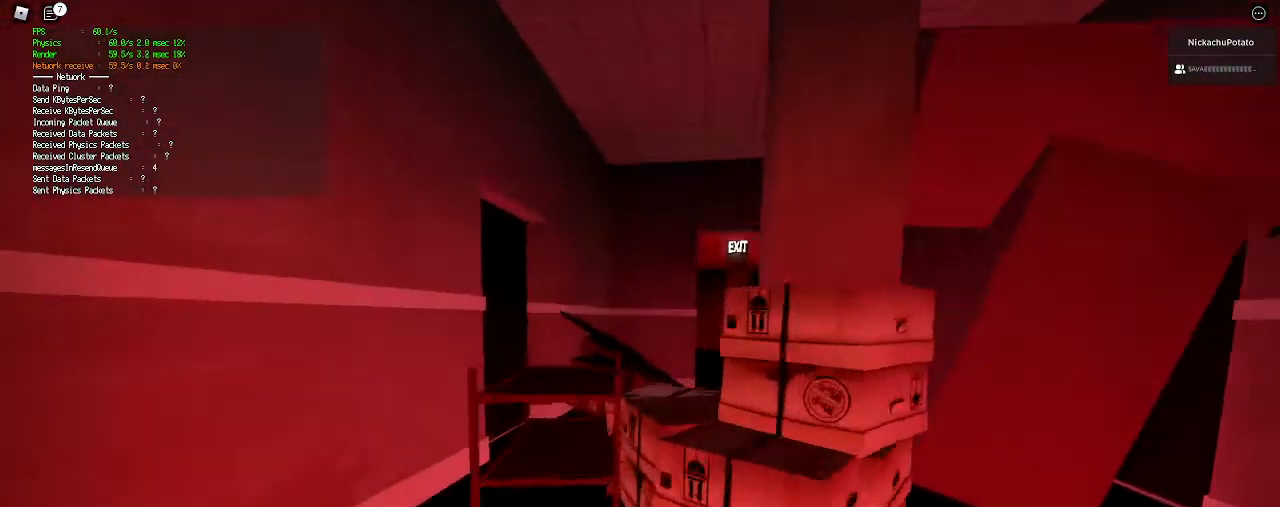
Gameplay with keyboard and mouse; each line is a JSON object with the keys and mouse buttons held at the frame after it. "events" lists presses ("down") and releases ("up") of "a", "ctrl", "d", "e", "q", "s", "shift", "space", "w", "mouse_left", "mouse_wheel", "mouse_right", "mouse_mb4" and "mouse_mb5" between this image and that frame as [ms after this image, input, new state], when the widget could be followed in between. "mouse_left", "mouse_wheel", "mouse_right", "mouse_mb4", "mouse_mb5" = the "left", "wheel", "right", "mb4", "mb5" buttons of the "mouse" list. No other keys are recorded. "wheel" means that the mouse wheel is clicked or scrolled. Mouse movement is not recorded.
{"keys": ["shift", "w"], "mouse": [], "events": [[67, "ctrl", "down"], [67, "space", "down"], [233, "ctrl", "up"], [233, "space", "up"]]}
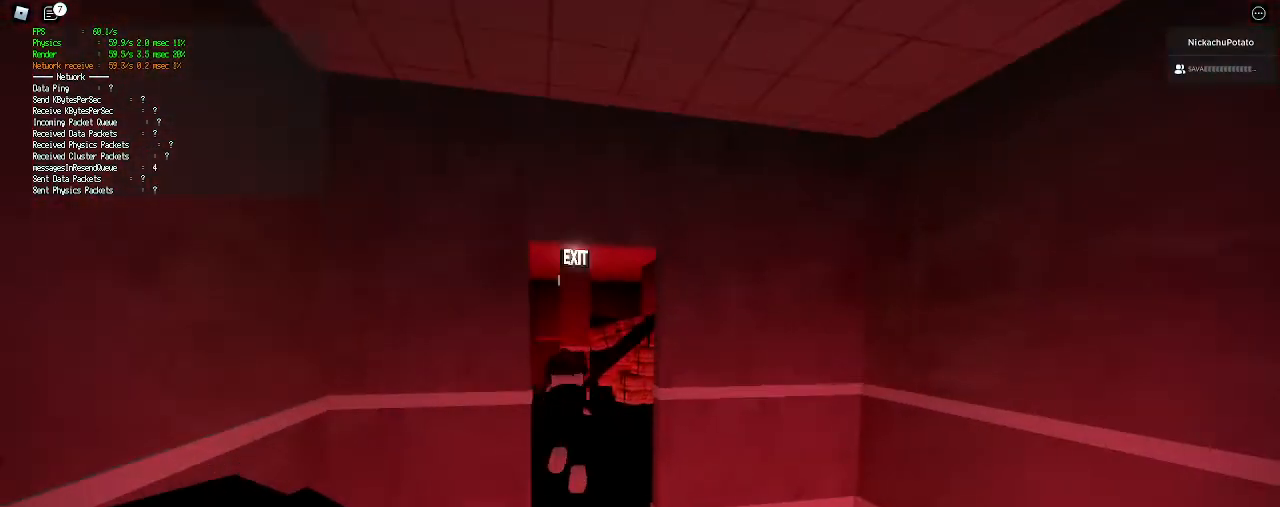
{"keys": ["ctrl", "shift", "w"], "mouse": [], "events": [[333, "space", "down"], [367, "ctrl", "down"], [500, "space", "up"]]}
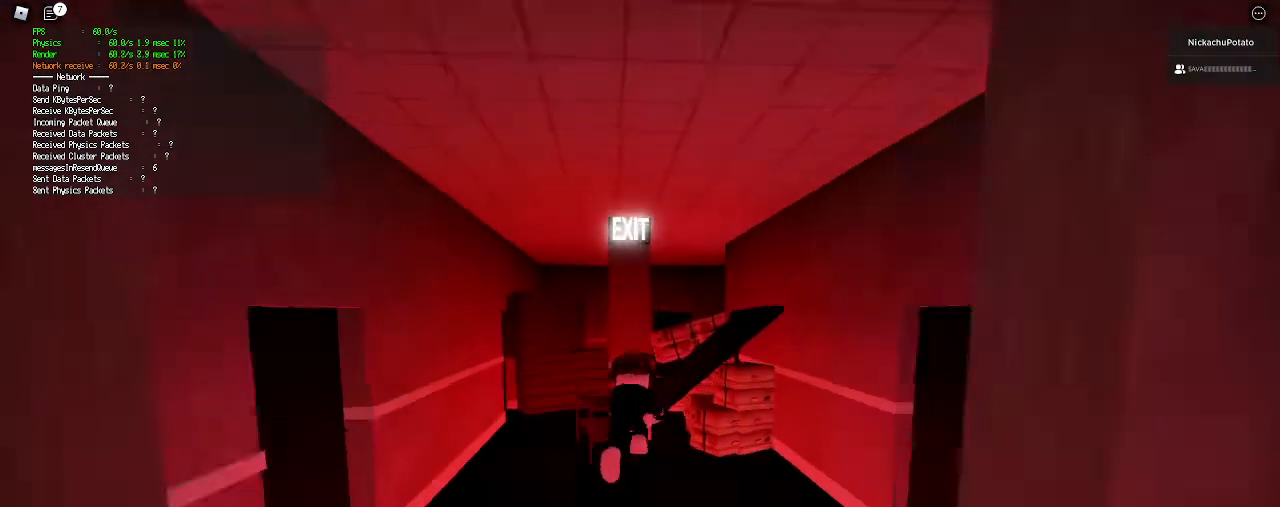
{"keys": ["shift", "w"], "mouse": [], "events": [[33, "ctrl", "up"], [200, "a", "down"], [300, "a", "up"]]}
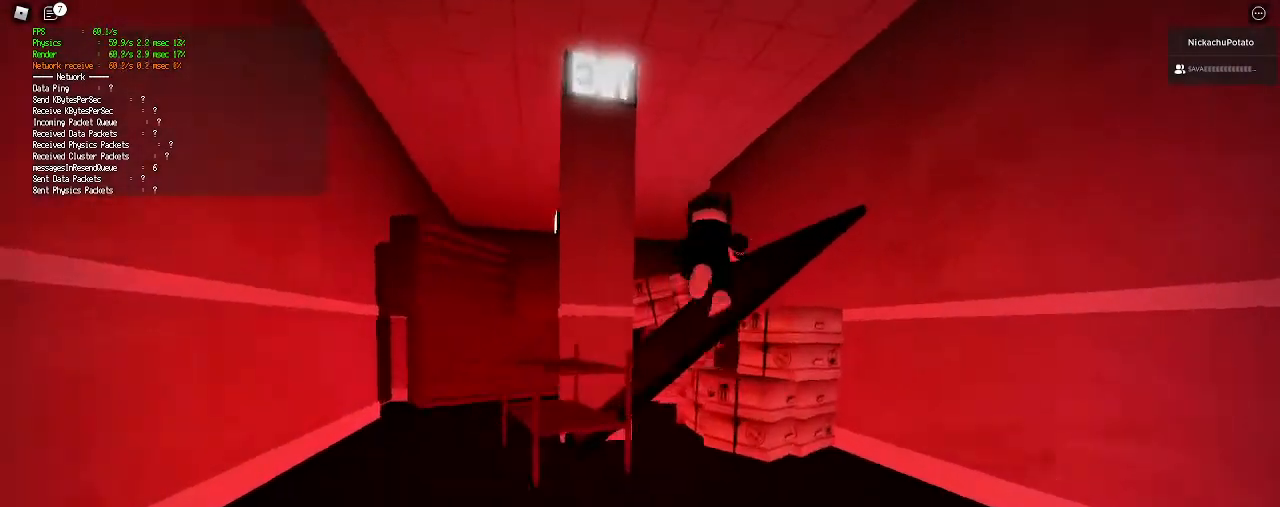
{"keys": ["shift", "w"], "mouse": [], "events": [[233, "space", "down"], [267, "ctrl", "down"], [400, "space", "up"], [433, "ctrl", "up"]]}
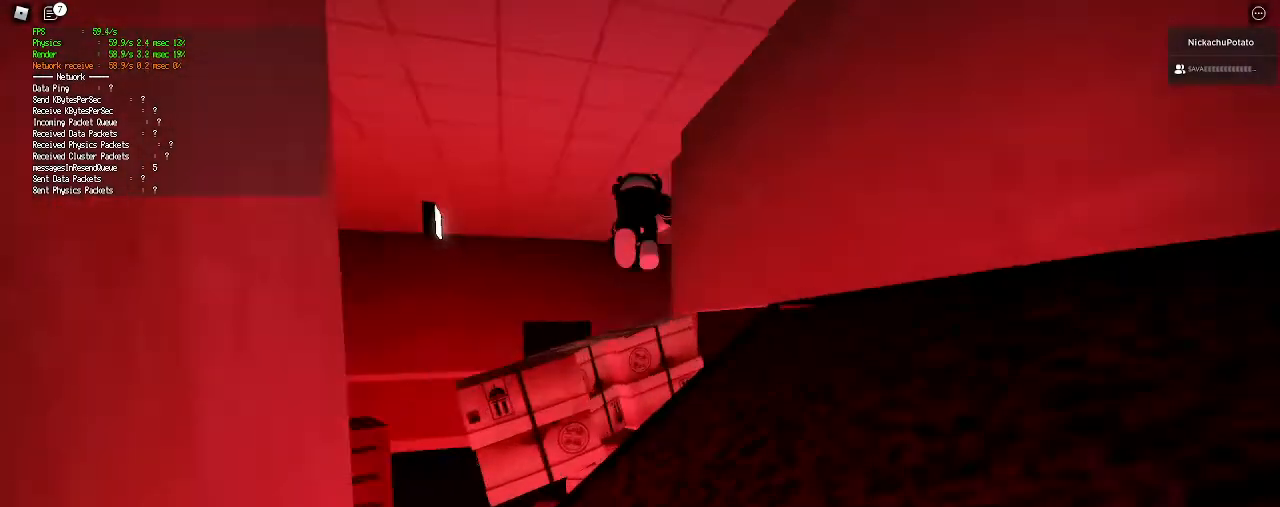
{"keys": ["shift", "w"], "mouse": [], "events": []}
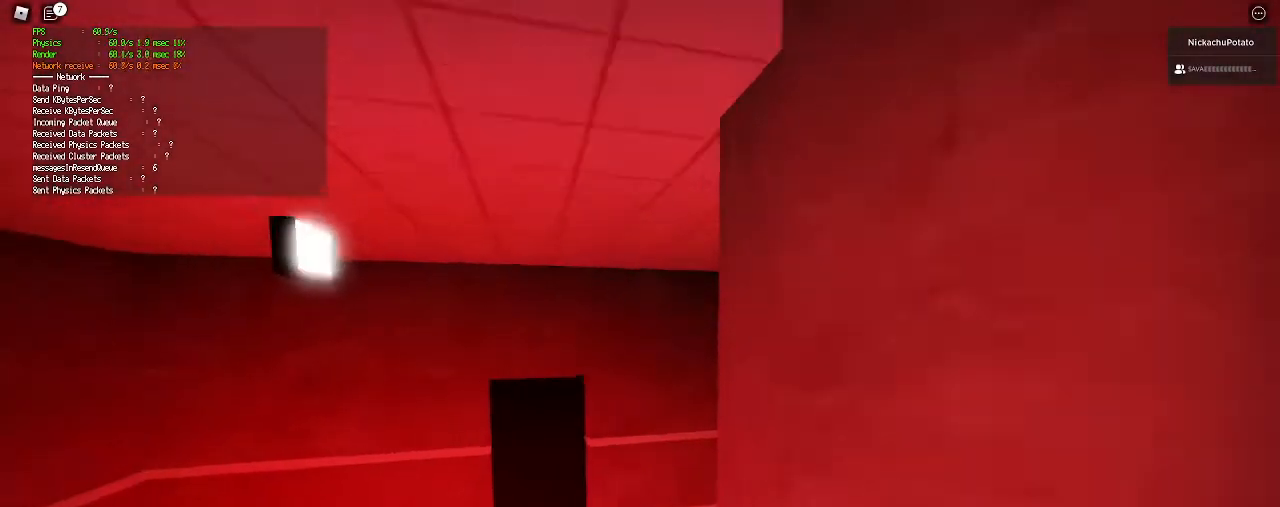
{"keys": ["a", "shift", "w"], "mouse": [], "events": [[33, "space", "down"], [100, "ctrl", "down"], [167, "space", "up"], [300, "ctrl", "up"], [500, "a", "down"]]}
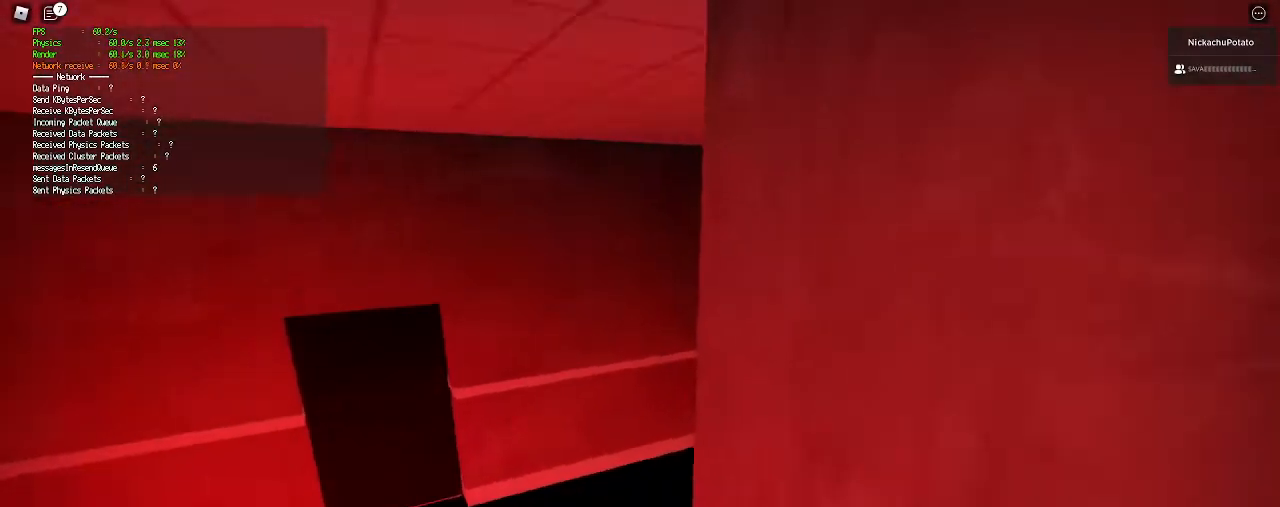
{"keys": ["shift", "w"], "mouse": [], "events": [[133, "a", "up"], [233, "a", "down"], [500, "a", "up"]]}
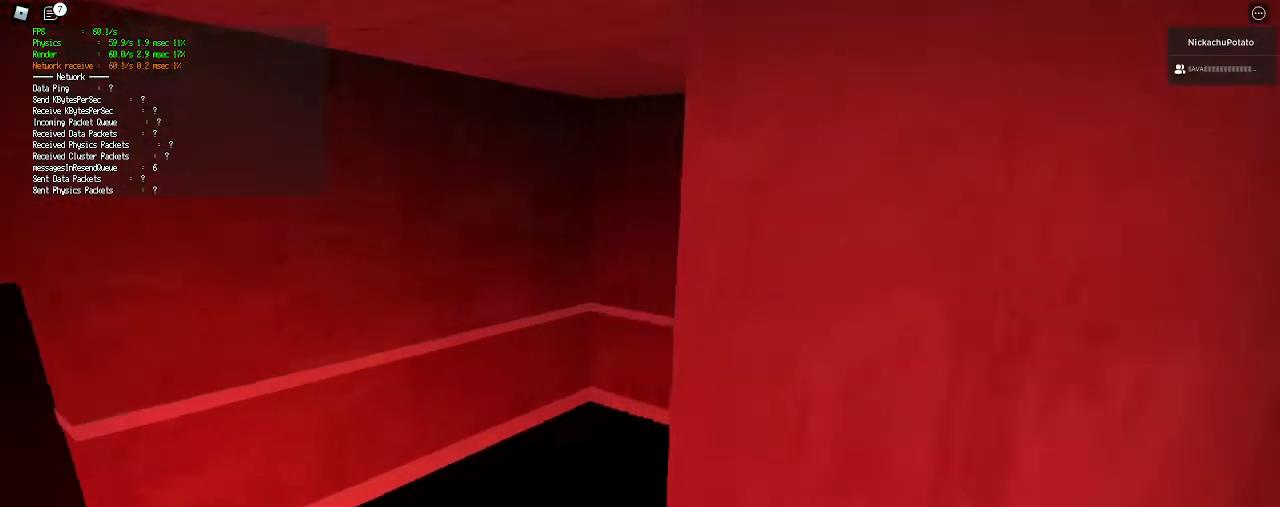
{"keys": ["shift", "w"], "mouse": [], "events": [[100, "a", "down"], [400, "a", "up"]]}
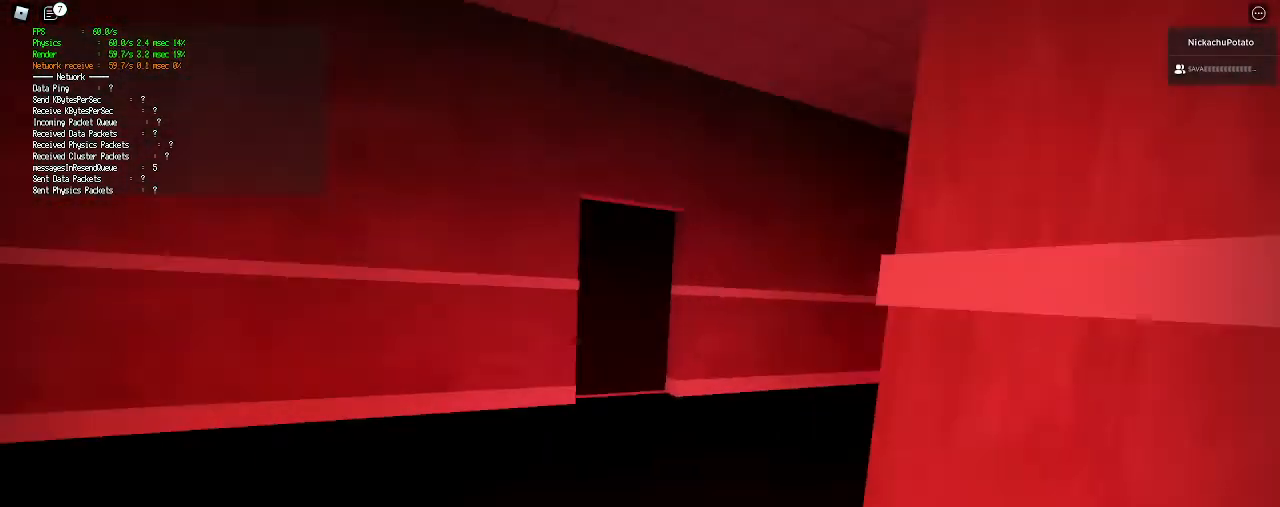
{"keys": ["ctrl", "shift", "w"], "mouse": [], "events": [[300, "space", "down"], [333, "ctrl", "down"], [367, "d", "down"], [400, "d", "up"], [467, "space", "up"]]}
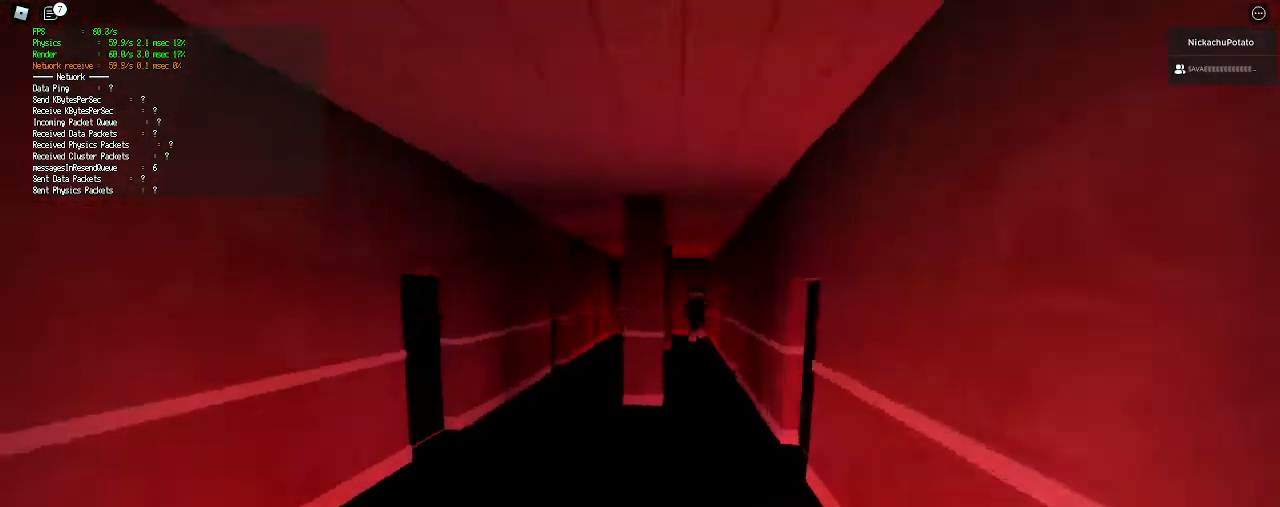
{"keys": ["shift", "w"], "mouse": [], "events": [[33, "ctrl", "up"], [267, "d", "down"], [367, "d", "up"]]}
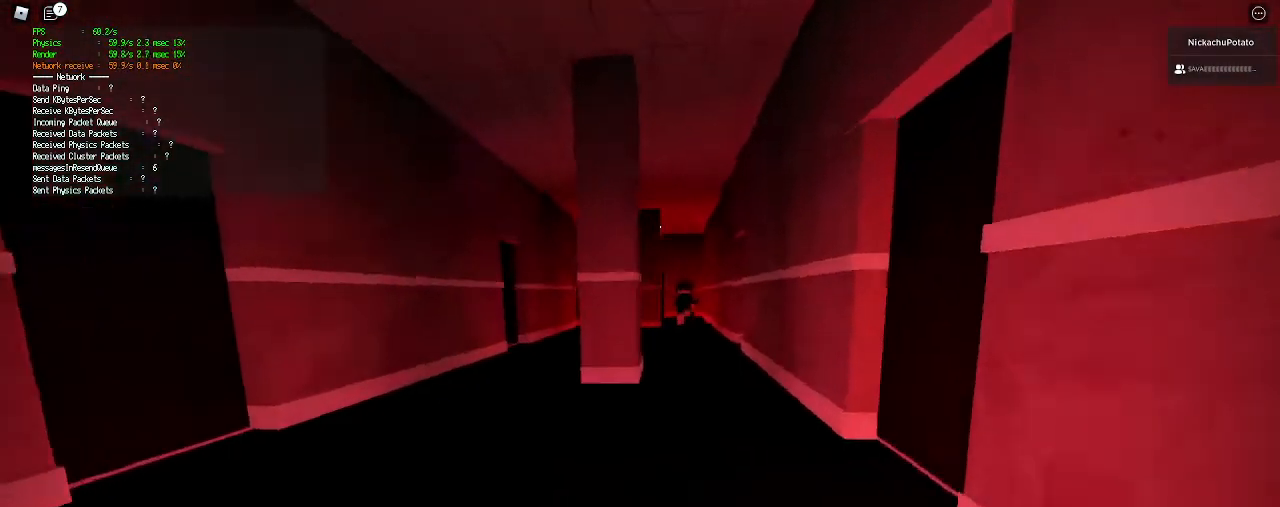
{"keys": ["d", "shift", "w"], "mouse": [], "events": [[133, "space", "down"], [167, "ctrl", "down"], [233, "d", "down"], [367, "ctrl", "up"], [367, "space", "up"], [400, "d", "up"], [500, "d", "down"]]}
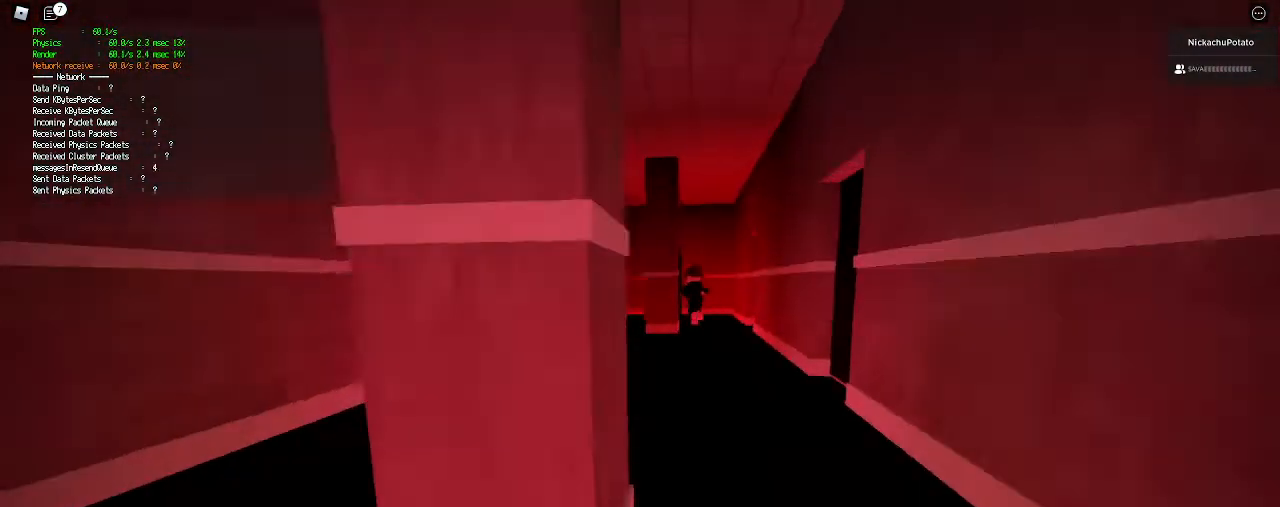
{"keys": ["ctrl", "shift", "space", "w"], "mouse": [], "events": [[133, "d", "up"], [467, "ctrl", "down"], [467, "space", "down"]]}
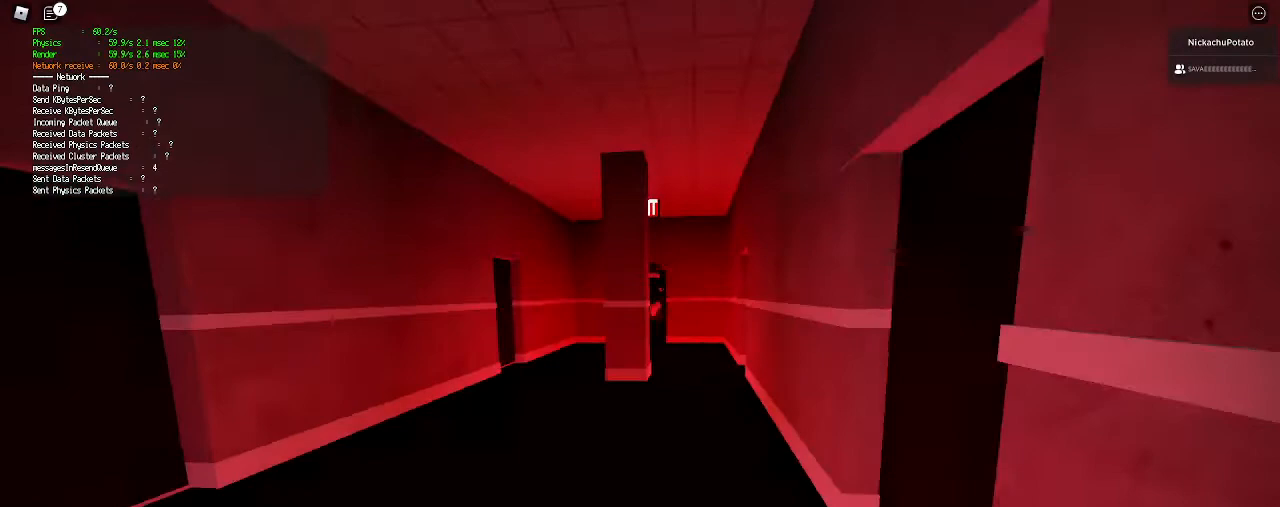
{"keys": ["shift", "w"], "mouse": [], "events": [[100, "d", "down"], [133, "ctrl", "up"], [133, "space", "up"], [267, "d", "up"]]}
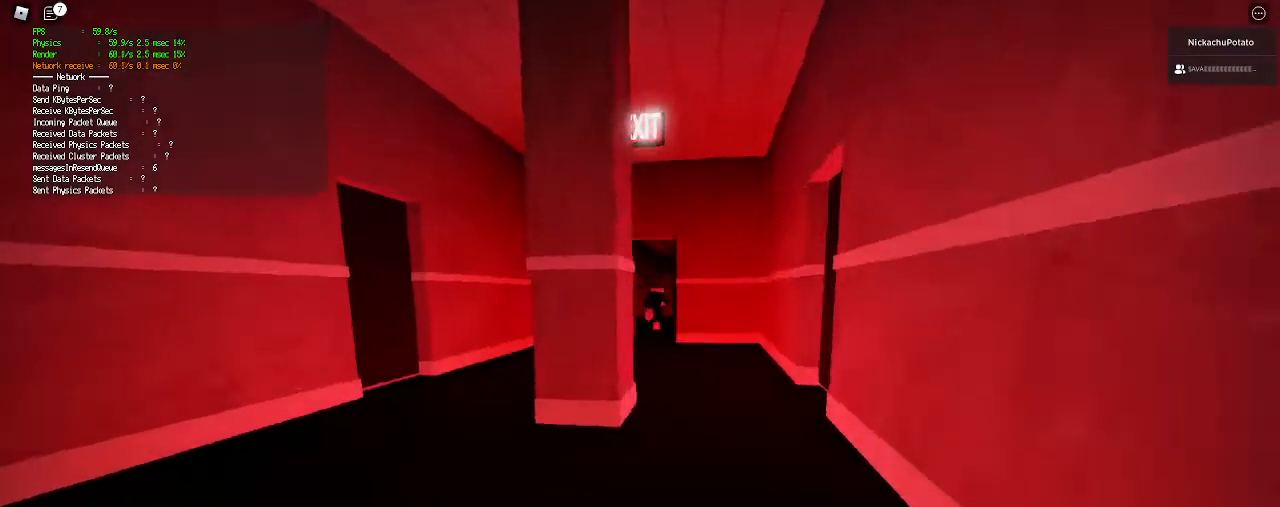
{"keys": ["ctrl", "shift", "space", "w"], "mouse": [], "events": [[333, "space", "down"], [367, "ctrl", "down"]]}
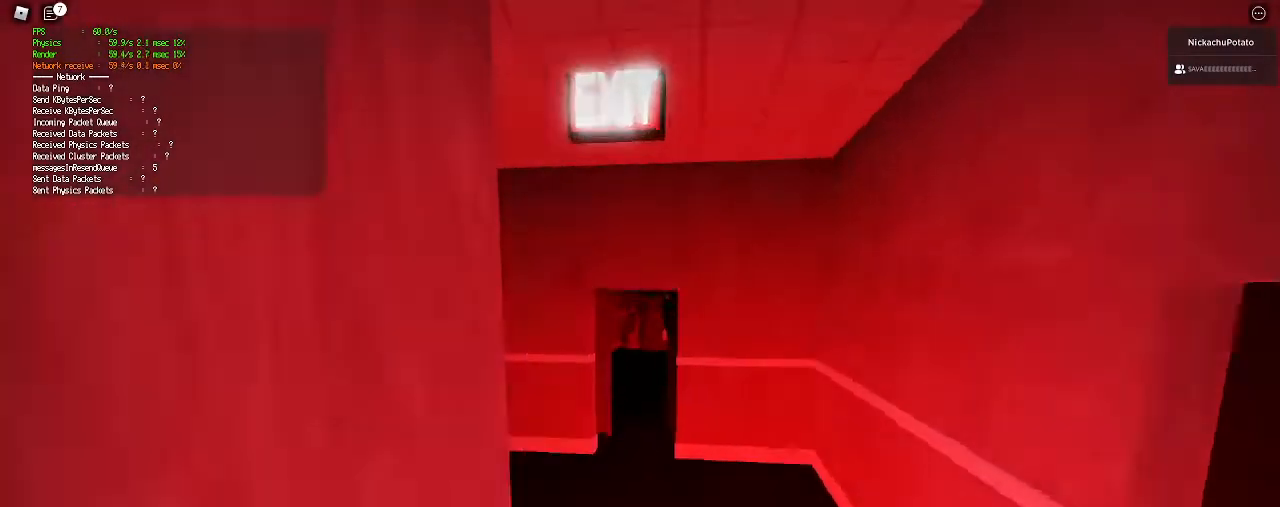
{"keys": ["shift", "w"], "mouse": [], "events": [[33, "ctrl", "up"], [33, "space", "up"]]}
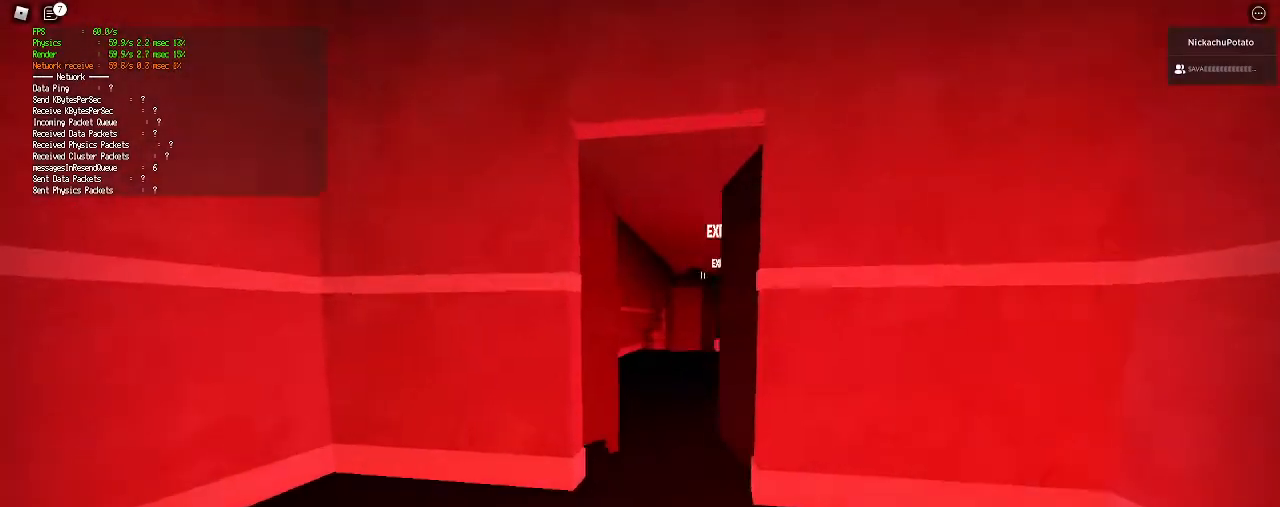
{"keys": ["shift", "w"], "mouse": [], "events": [[300, "ctrl", "down"], [300, "space", "down"], [433, "ctrl", "up"], [467, "space", "up"]]}
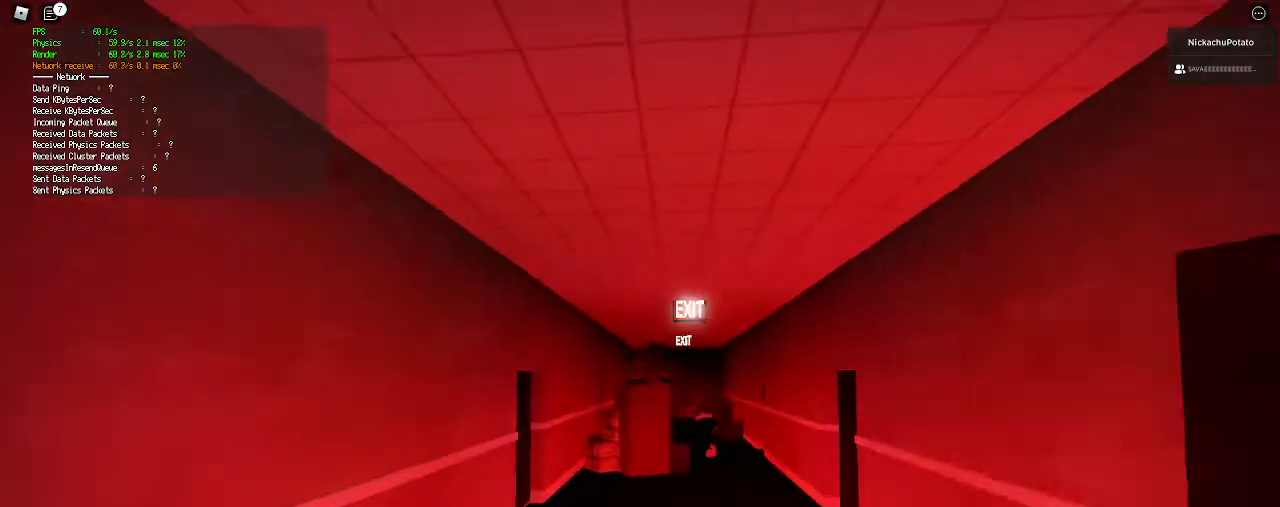
{"keys": ["shift", "w"], "mouse": [], "events": []}
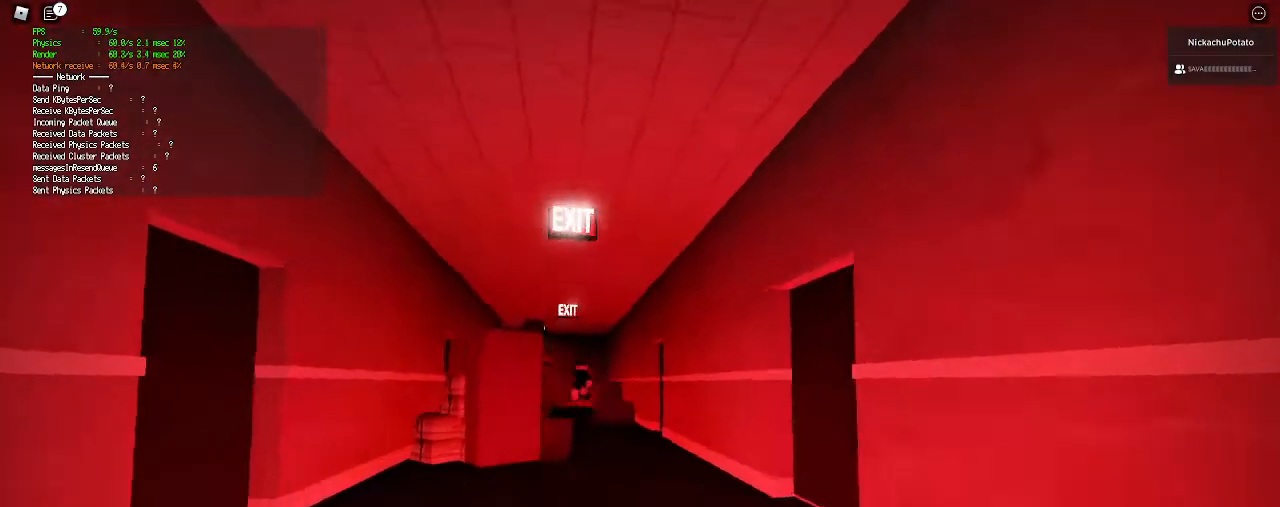
{"keys": ["shift", "w"], "mouse": [], "events": [[100, "ctrl", "down"], [100, "space", "down"], [200, "space", "up"], [300, "ctrl", "up"]]}
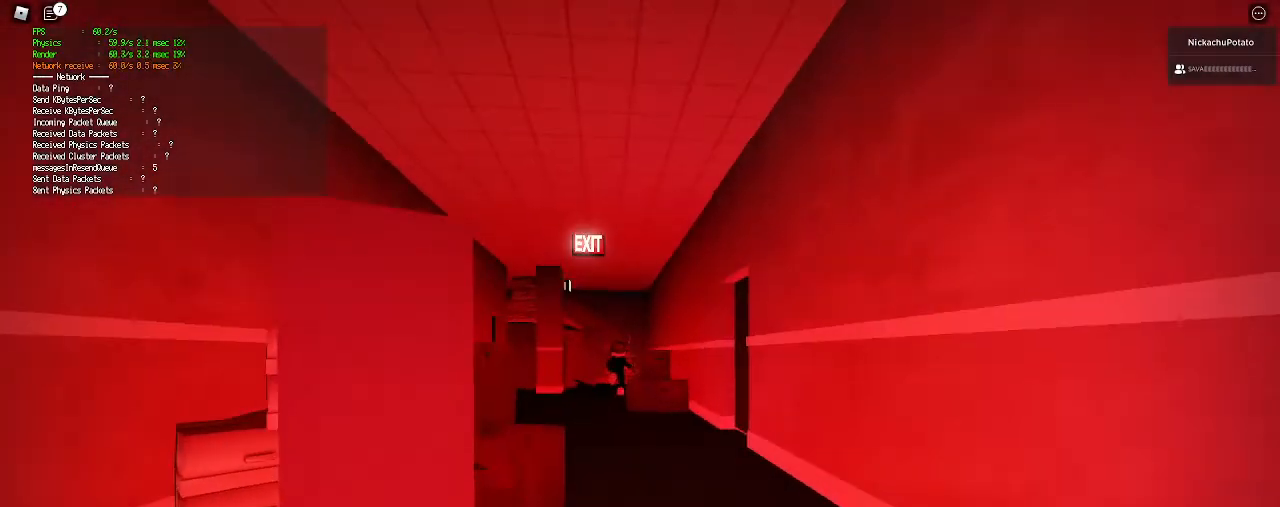
{"keys": ["ctrl", "shift", "space", "w"], "mouse": [], "events": [[433, "ctrl", "down"], [433, "space", "down"]]}
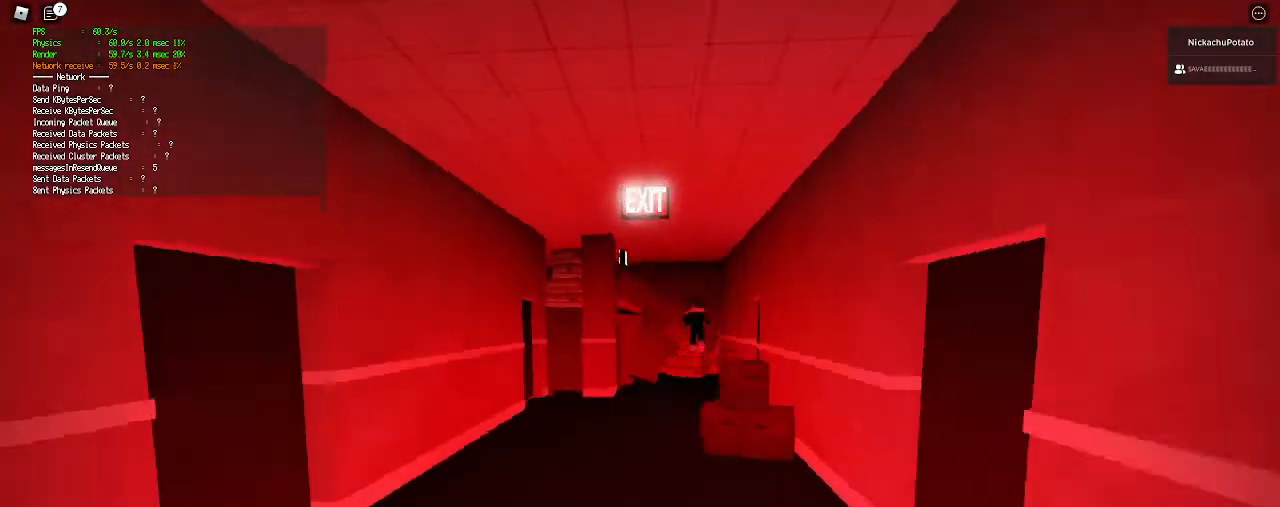
{"keys": ["shift", "w"], "mouse": [], "events": [[100, "space", "up"], [133, "ctrl", "up"]]}
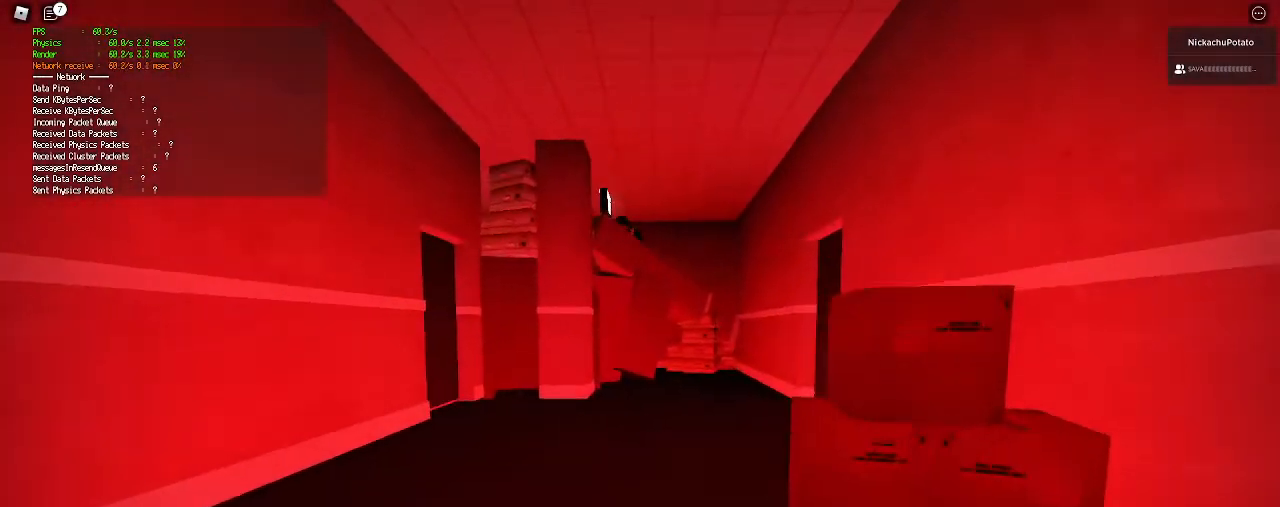
{"keys": ["shift", "w"], "mouse": [], "events": [[233, "space", "down"], [267, "ctrl", "down"], [267, "d", "down"], [367, "d", "up"], [400, "space", "up"], [433, "ctrl", "up"]]}
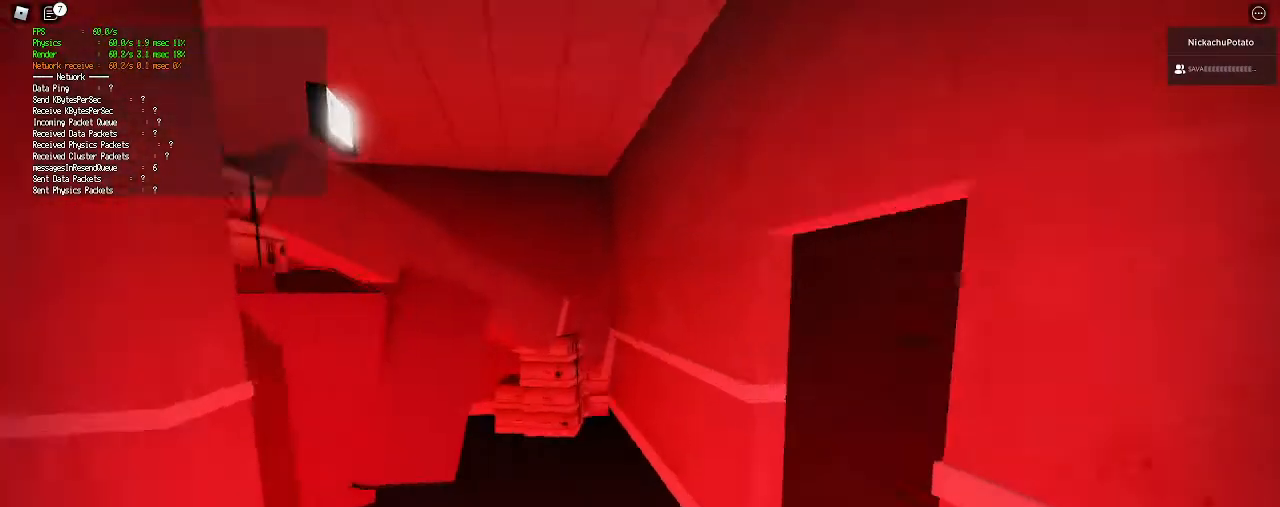
{"keys": ["shift", "w"], "mouse": [], "events": []}
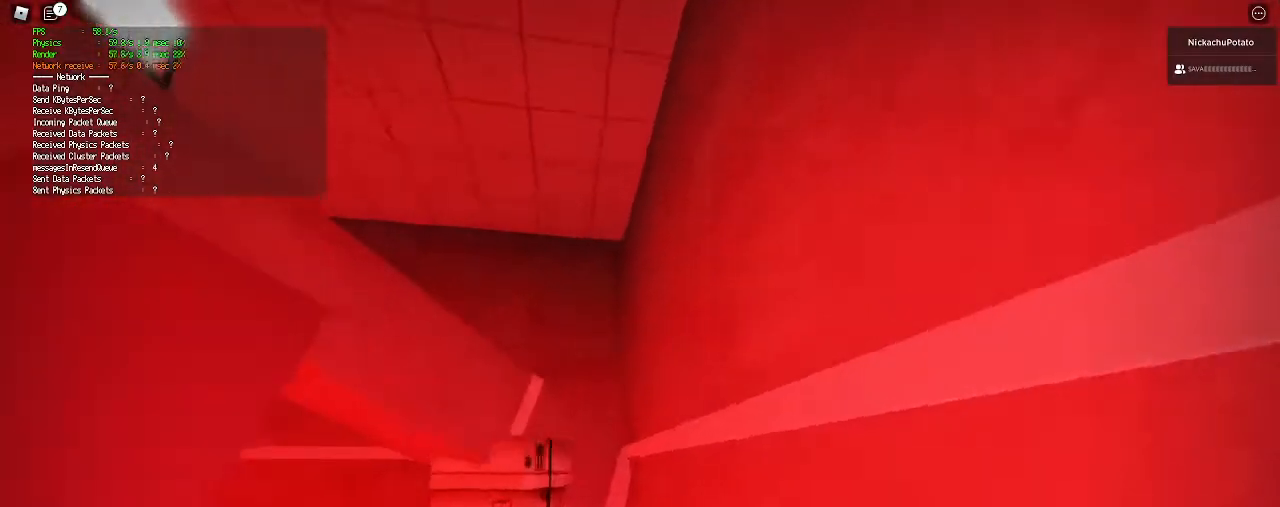
{"keys": ["shift", "w"], "mouse": [], "events": [[233, "space", "down"], [300, "ctrl", "down"], [433, "space", "up"], [467, "ctrl", "up"]]}
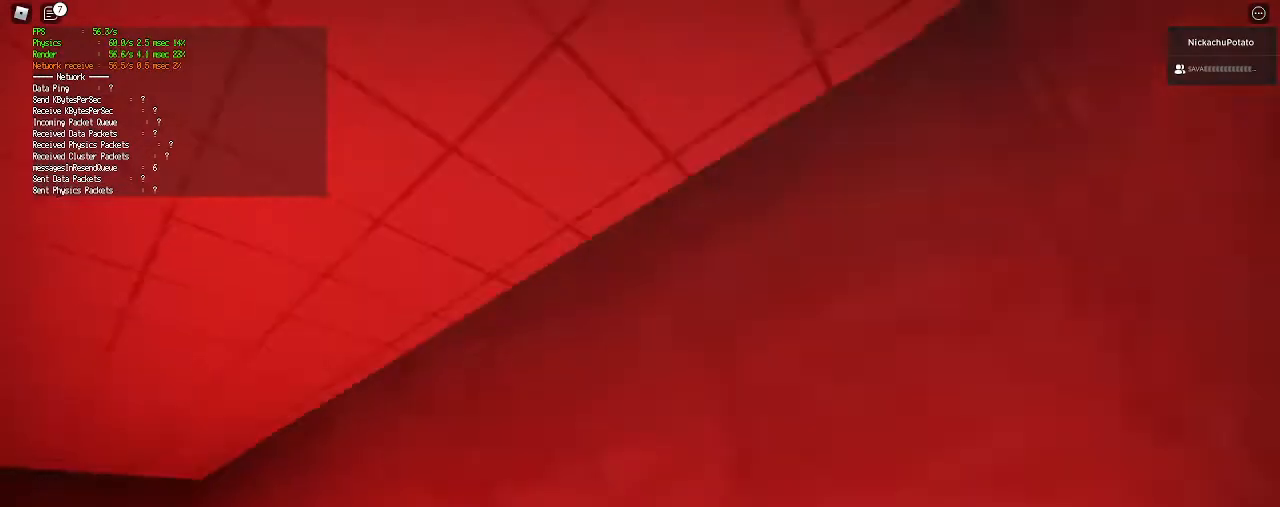
{"keys": ["shift", "w"], "mouse": [], "events": []}
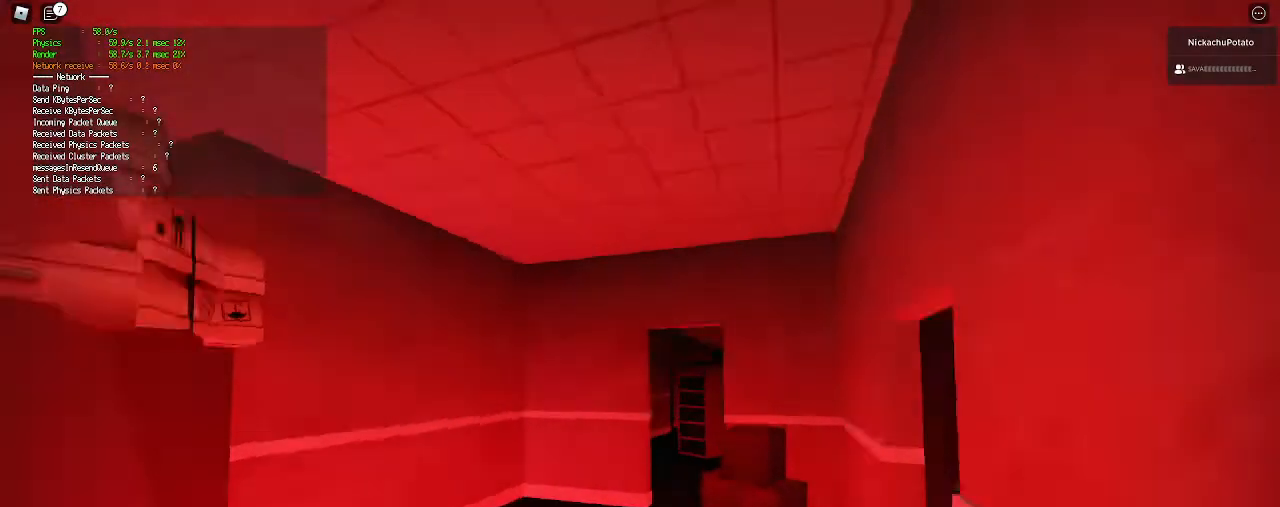
{"keys": ["shift", "w"], "mouse": [], "events": [[200, "space", "down"], [233, "ctrl", "down"], [367, "ctrl", "up"], [367, "space", "up"]]}
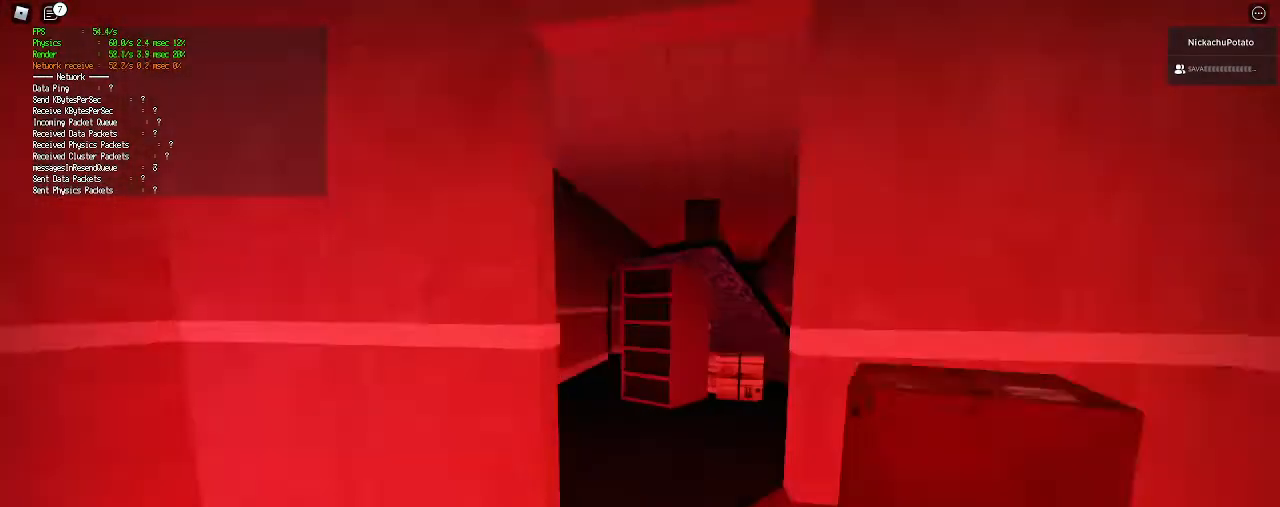
{"keys": ["shift", "w"], "mouse": [], "events": []}
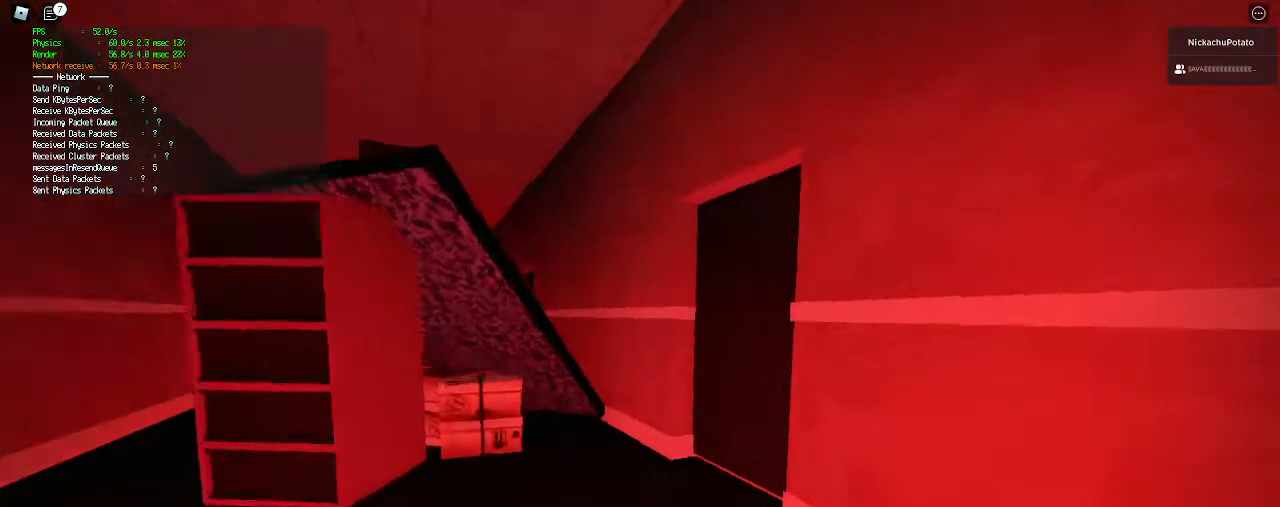
{"keys": ["shift", "w"], "mouse": [], "events": [[300, "ctrl", "down"], [300, "space", "down"], [433, "ctrl", "up"], [467, "space", "up"]]}
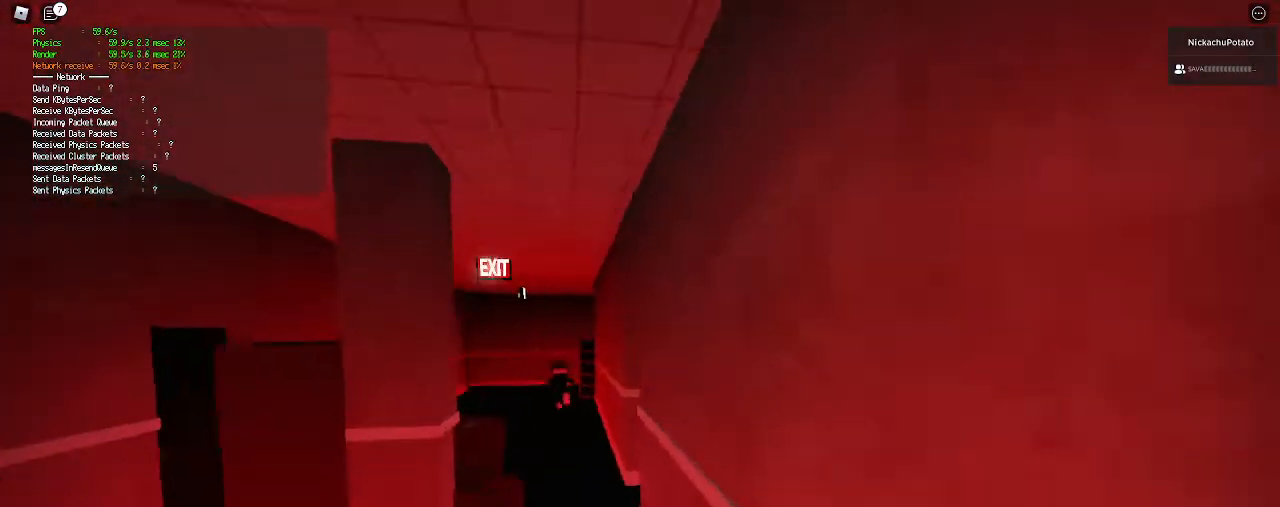
{"keys": ["shift", "space", "w"], "mouse": [], "events": [[500, "space", "down"]]}
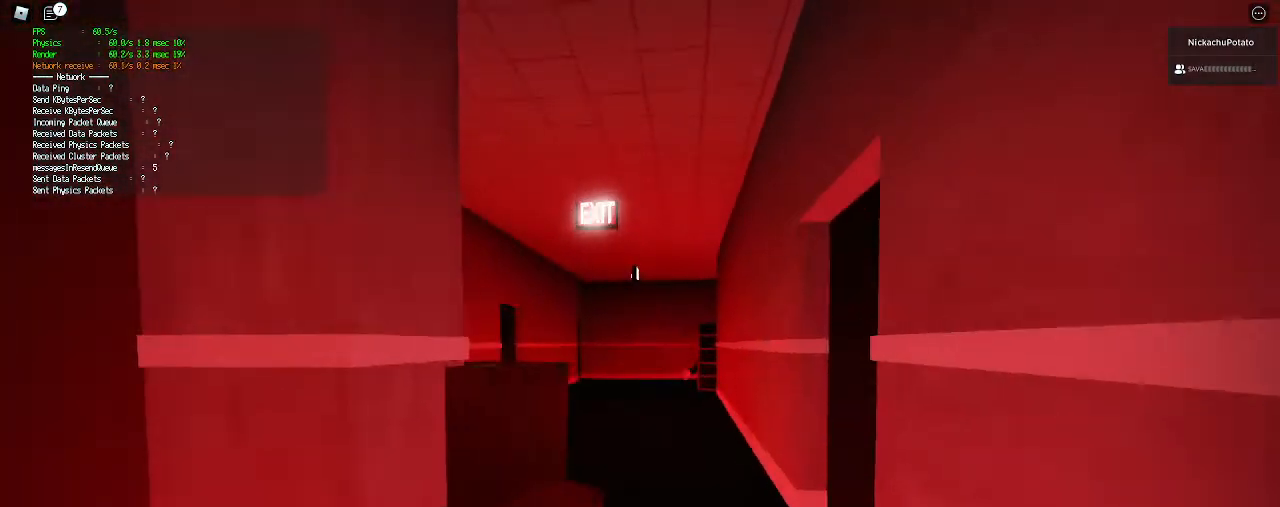
{"keys": ["shift", "w"], "mouse": [], "events": [[67, "ctrl", "down"], [200, "space", "up"], [267, "ctrl", "up"]]}
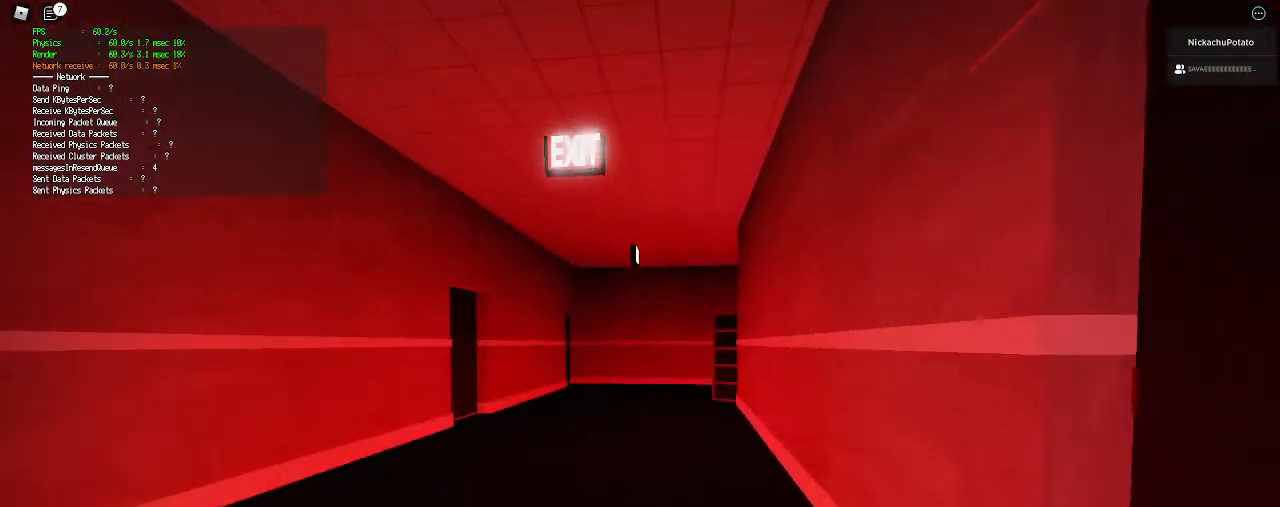
{"keys": ["shift", "w"], "mouse": [], "events": [[33, "ctrl", "down"], [33, "space", "down"], [167, "space", "up"], [200, "ctrl", "up"], [367, "a", "down"], [500, "a", "up"]]}